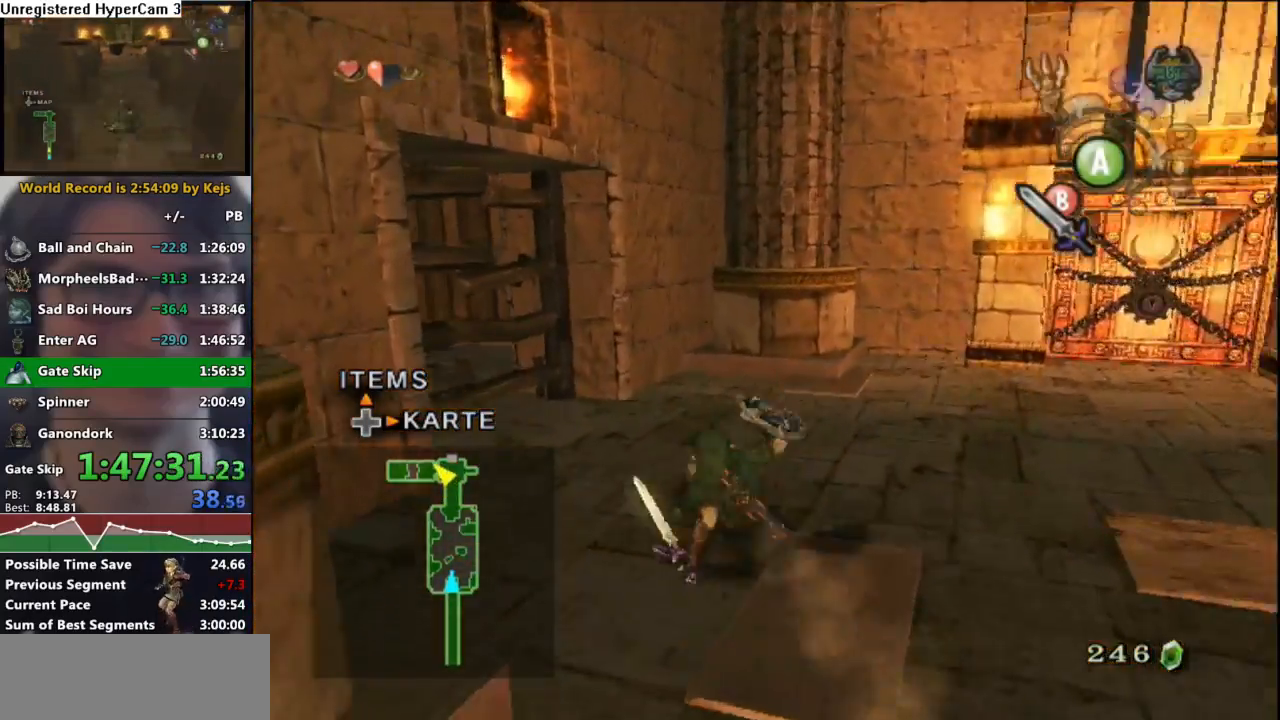
Gameplay with a controller (Nintendo layout); each line is a JSON object with the inputs held at the frame after it. "events" lists button and stick changes between this image and that frame as [ms after this image, input, new state], when the widget could be followed in between. Not read: L3 R3 START.
{"buttons": [], "left_stick": "up-left", "right_stick": "center", "events": [[117, "B", "down"], [200, "B", "up"], [383, "A", "down"], [467, "A", "up"]]}
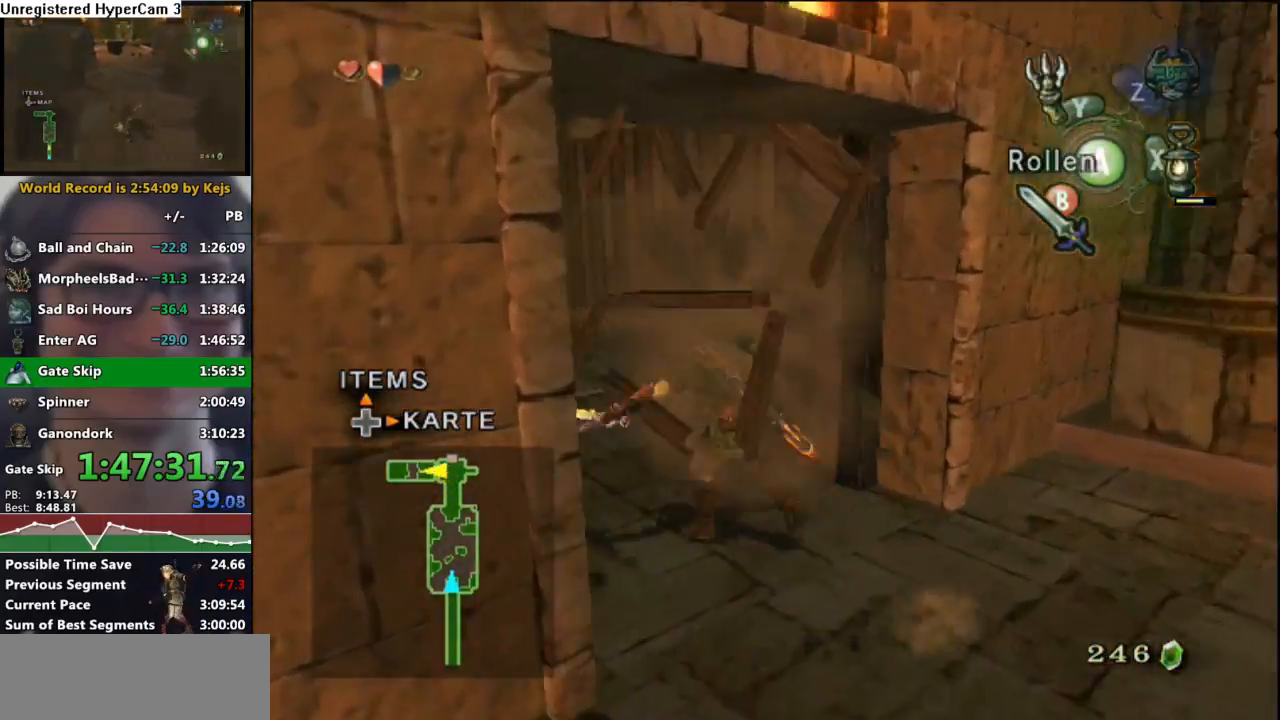
{"buttons": [], "left_stick": "up", "right_stick": "center", "events": [[400, "left_stick", "up"]]}
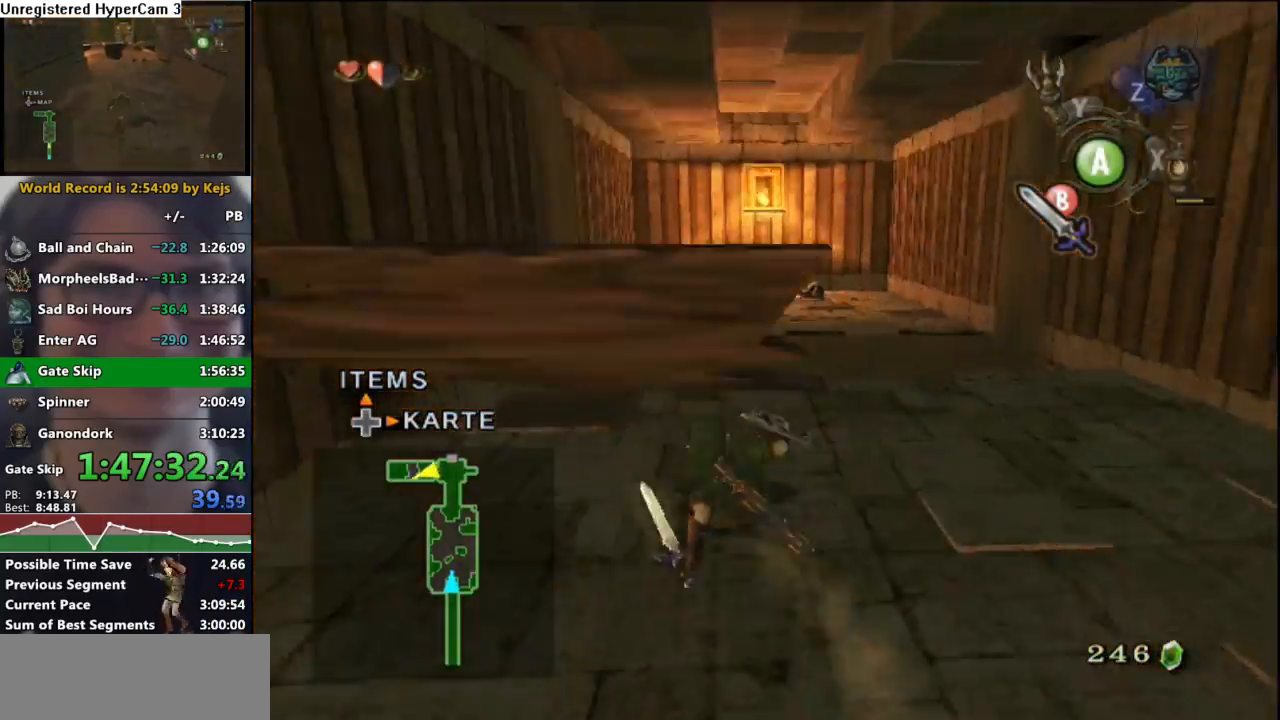
{"buttons": [], "left_stick": "up", "right_stick": "center", "events": [[117, "A", "down"], [183, "A", "up"], [283, "A", "down"], [333, "A", "up"], [433, "A", "down"], [483, "A", "up"]]}
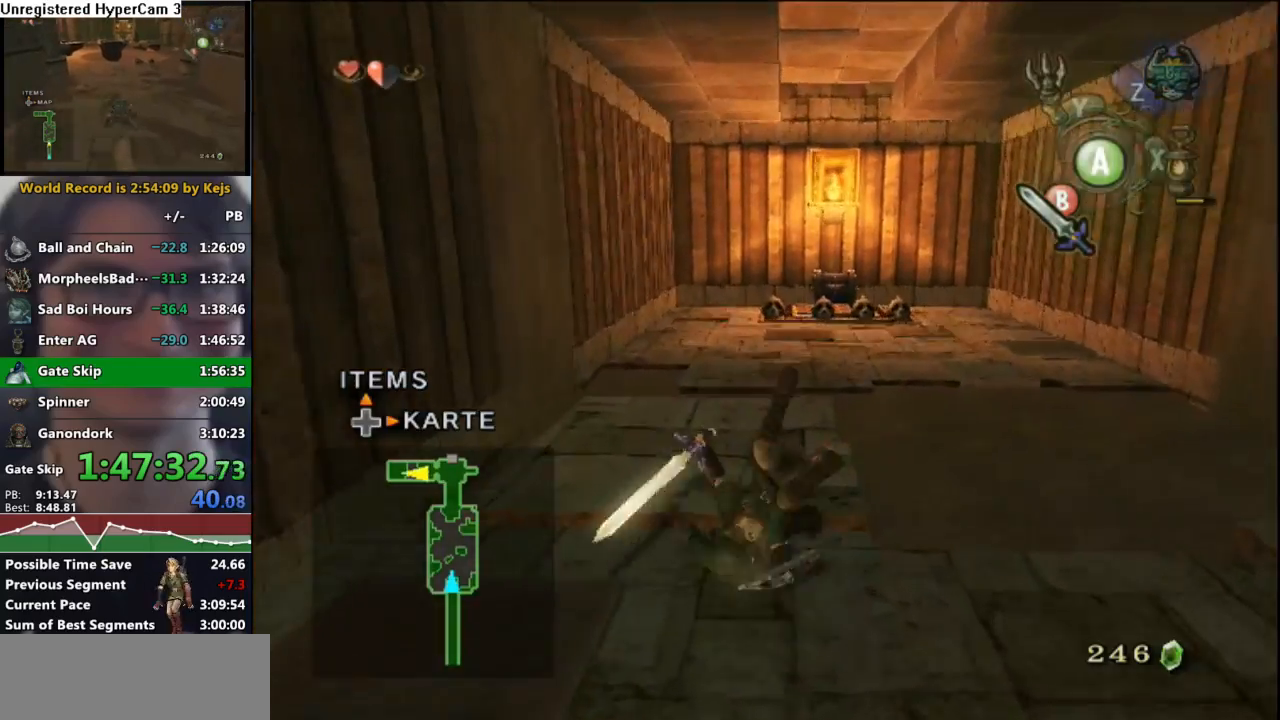
{"buttons": [], "left_stick": "up-right", "right_stick": "center", "events": [[117, "A", "down"], [150, "A", "up"], [433, "left_stick", "up-right"]]}
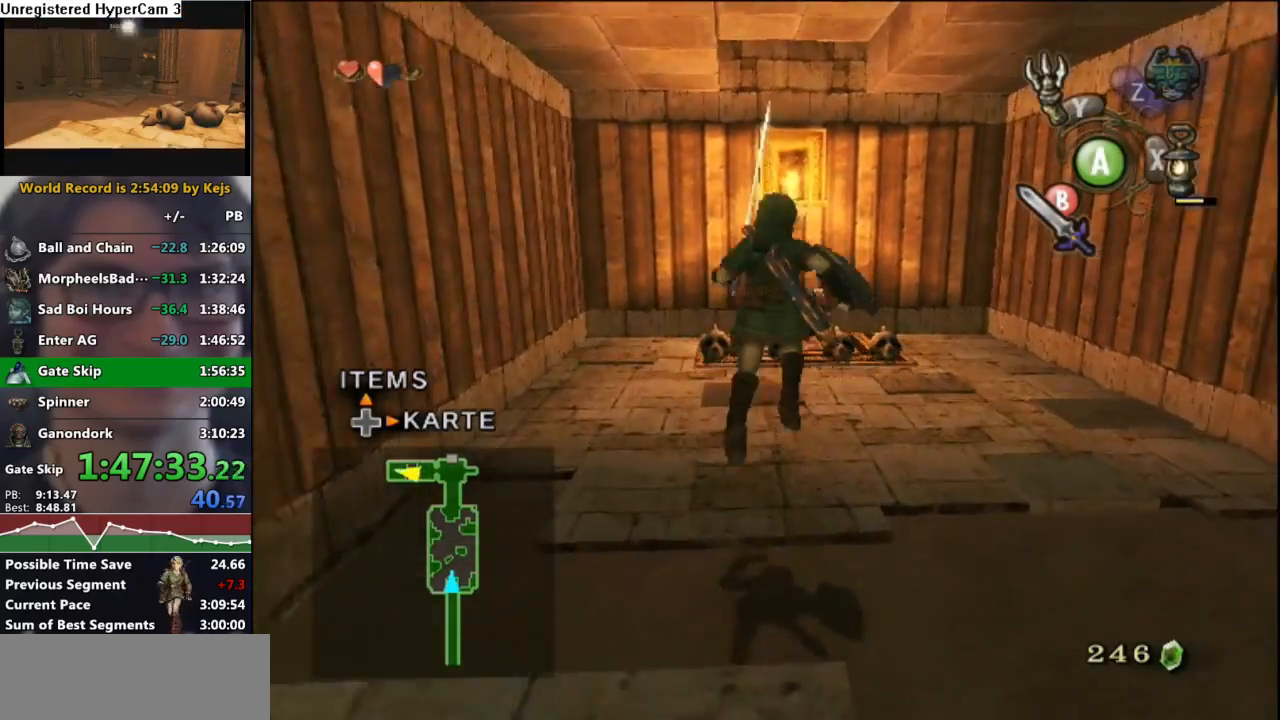
{"buttons": [], "left_stick": "up", "right_stick": "center", "events": [[50, "left_stick", "up"]]}
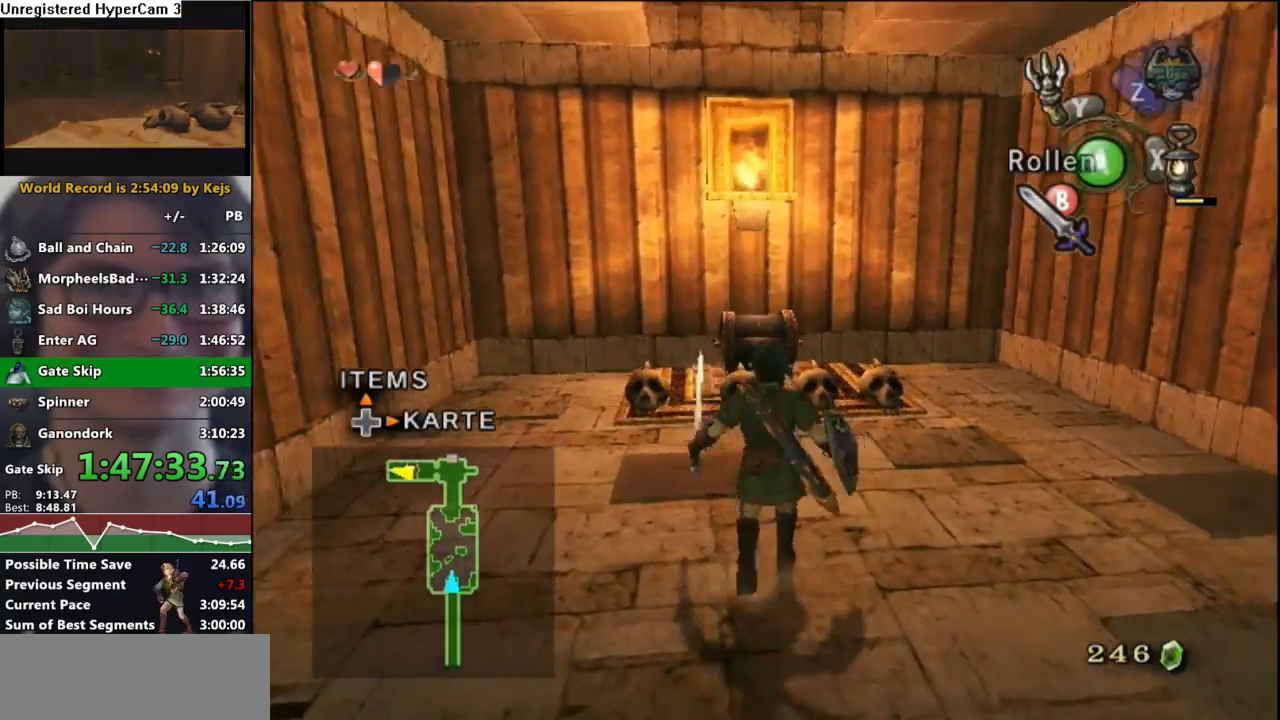
{"buttons": [], "left_stick": "up", "right_stick": "center", "events": [[133, "B", "down"], [217, "B", "up"]]}
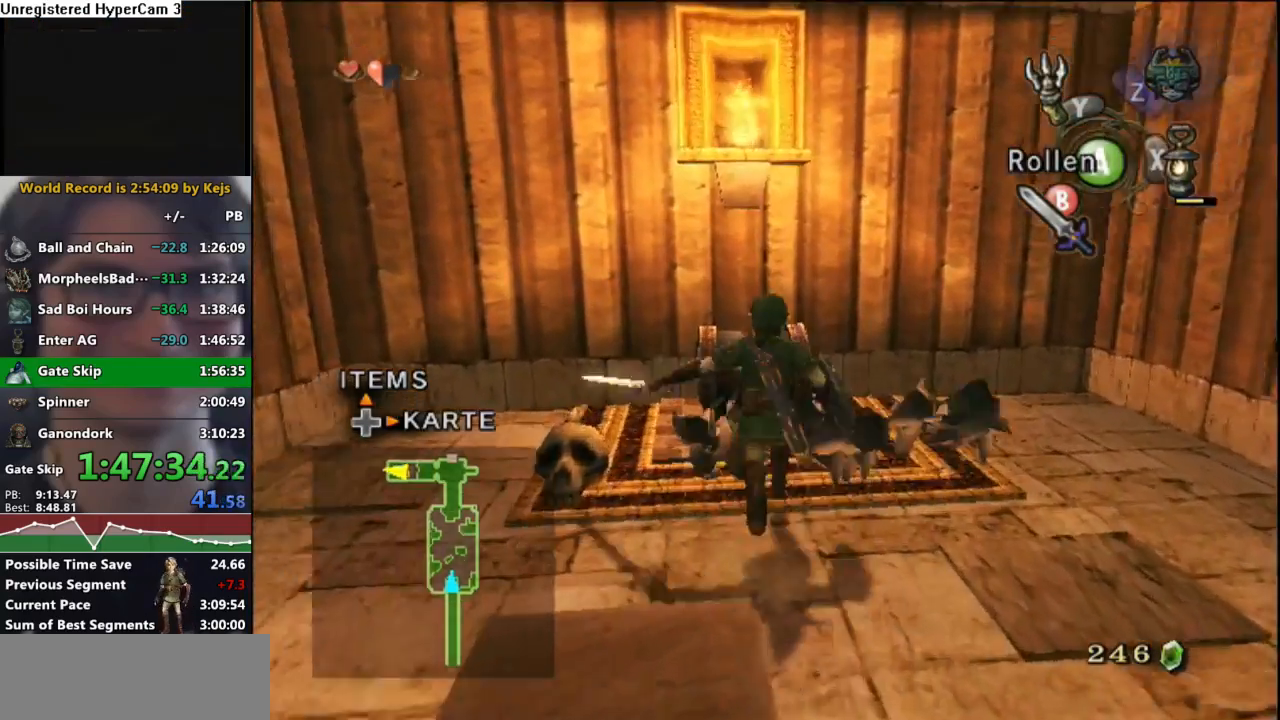
{"buttons": [], "left_stick": "center", "right_stick": "center", "events": [[183, "left_stick", "center"], [217, "A", "down"], [300, "A", "up"], [350, "A", "down"], [417, "A", "up"]]}
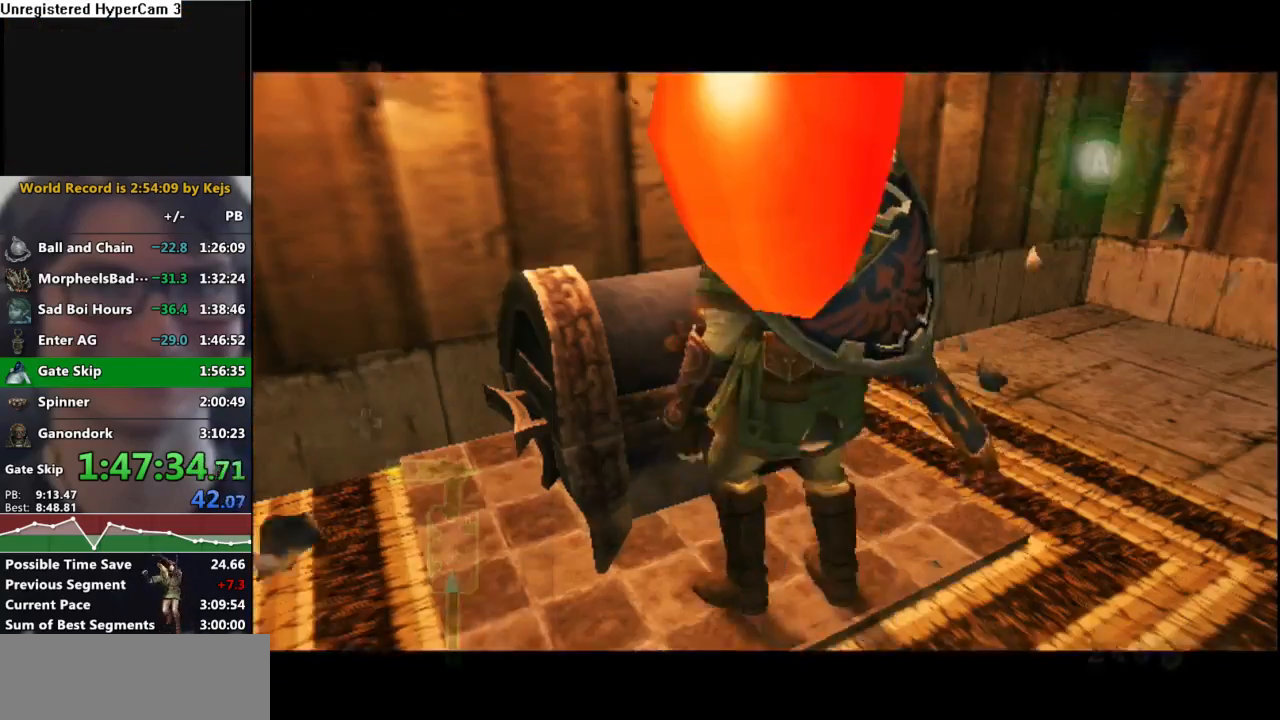
{"buttons": [], "left_stick": "center", "right_stick": "center", "events": [[17, "A", "down"], [50, "A", "up"], [117, "A", "down"], [183, "A", "up"], [217, "B", "down"], [300, "B", "up"], [317, "A", "down"], [350, "A", "up"], [367, "B", "down"], [433, "B", "up"], [467, "A", "down"], [500, "A", "up"]]}
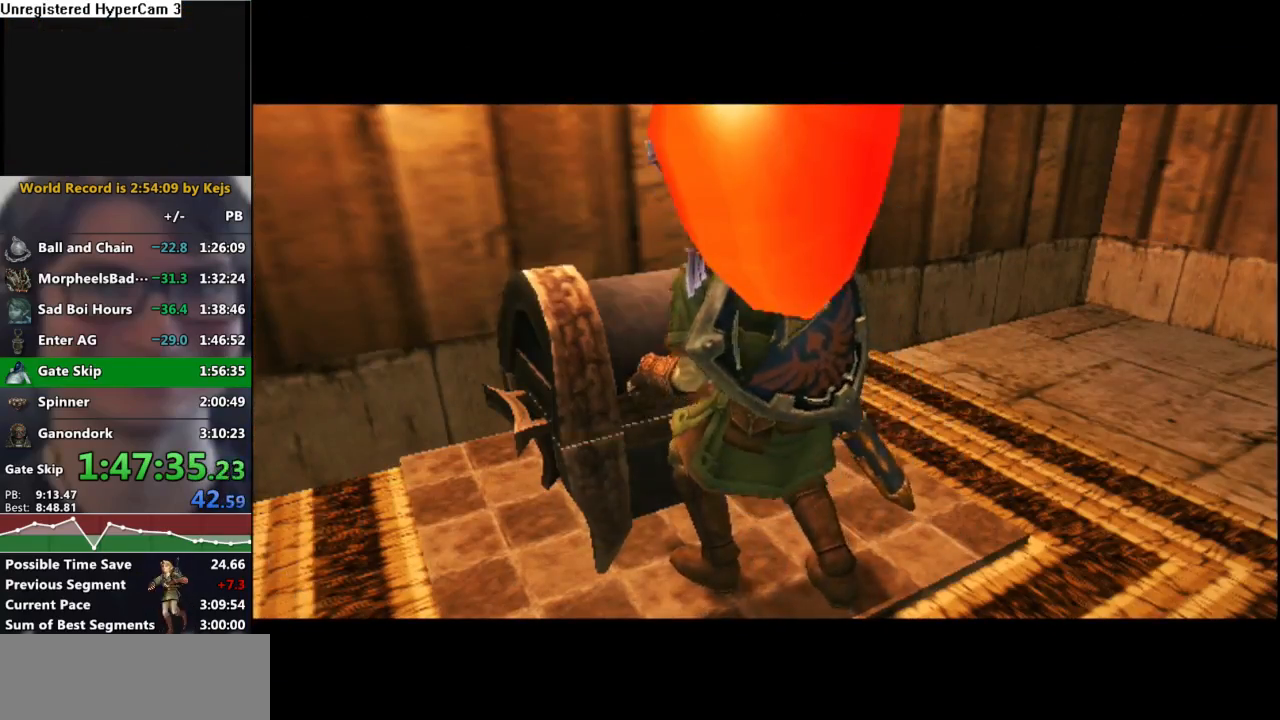
{"buttons": ["B"], "left_stick": "center", "right_stick": "center", "events": [[50, "B", "down"], [83, "A", "down"], [83, "B", "up"], [150, "A", "up"], [183, "B", "down"], [233, "B", "up"], [250, "A", "down"], [300, "A", "up"], [333, "B", "down"], [367, "B", "up"], [383, "A", "down"], [433, "A", "up"], [467, "B", "down"]]}
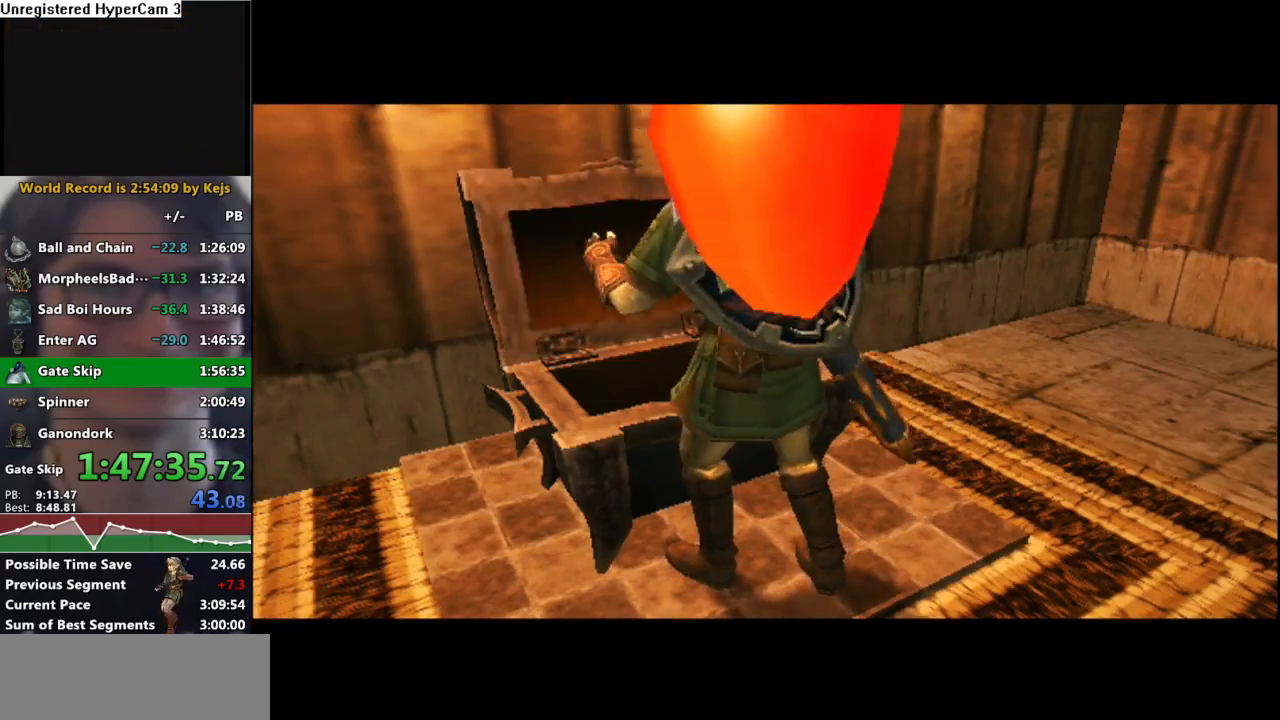
{"buttons": ["B"], "left_stick": "center", "right_stick": "center", "events": [[50, "B", "up"], [67, "A", "down"], [100, "A", "up"], [133, "B", "down"], [200, "A", "down"], [217, "B", "up"], [283, "A", "up"], [300, "B", "down"], [350, "B", "up"], [383, "A", "down"], [433, "A", "up"], [433, "B", "down"]]}
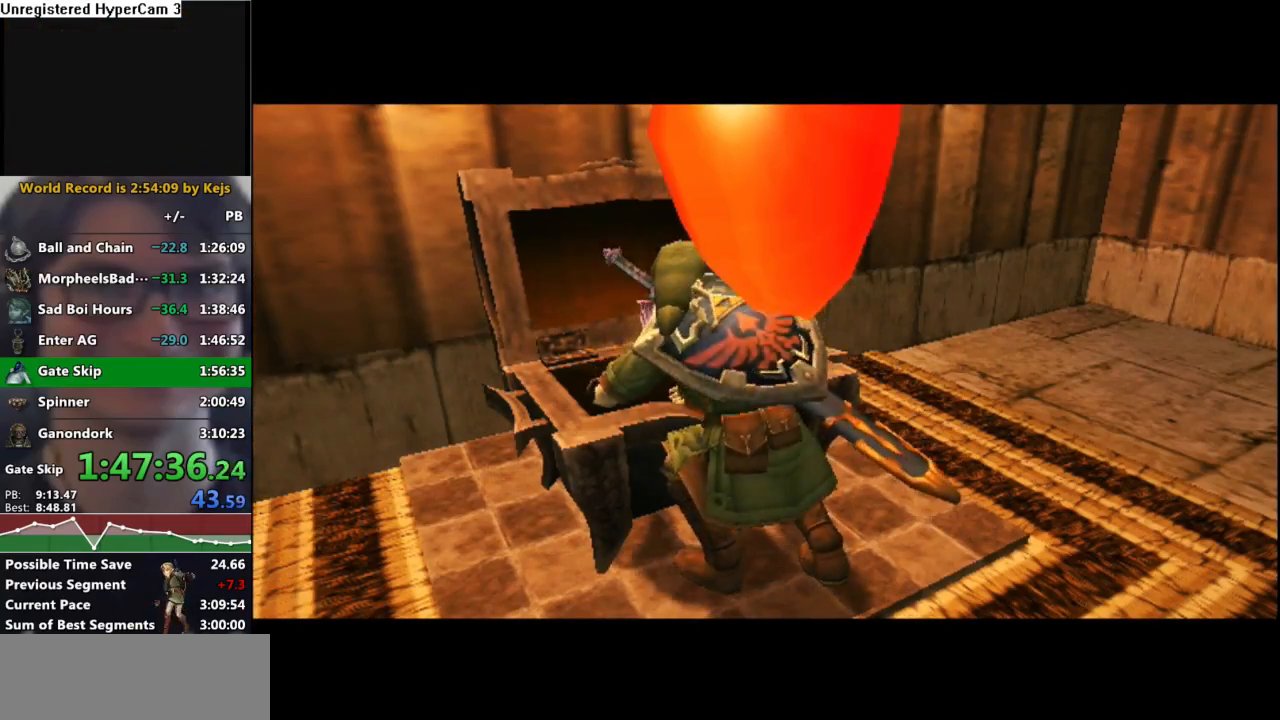
{"buttons": [], "left_stick": "center", "right_stick": "center", "events": [[33, "A", "down"], [33, "B", "up"], [100, "A", "up"], [100, "B", "down"], [167, "B", "up"], [183, "A", "down"], [250, "A", "up"], [283, "B", "down"], [333, "A", "down"], [333, "B", "up"], [417, "A", "up"], [433, "B", "down"], [500, "B", "up"]]}
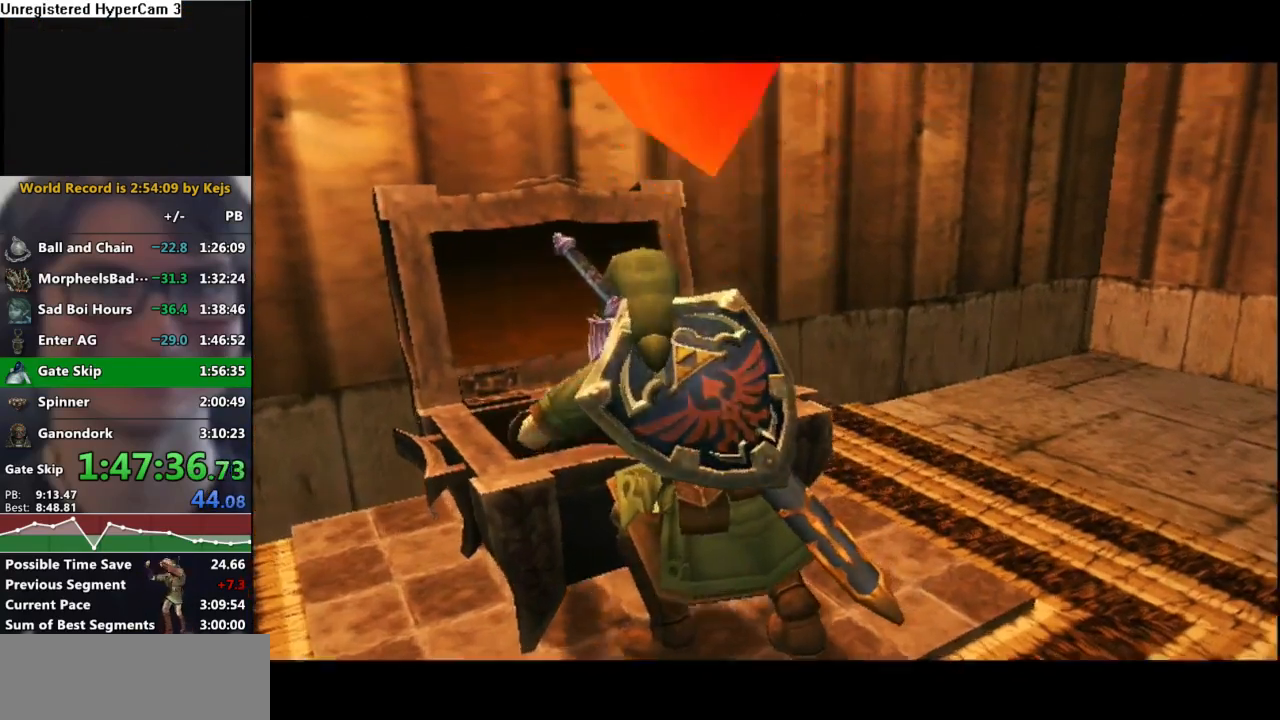
{"buttons": ["A"], "left_stick": "center", "right_stick": "center", "events": [[17, "A", "down"], [50, "A", "up"], [100, "B", "down"], [167, "A", "down"], [167, "B", "up"], [217, "A", "up"], [250, "B", "down"], [317, "A", "down"], [317, "B", "up"], [367, "A", "up"], [383, "B", "down"], [433, "B", "up"], [467, "A", "down"]]}
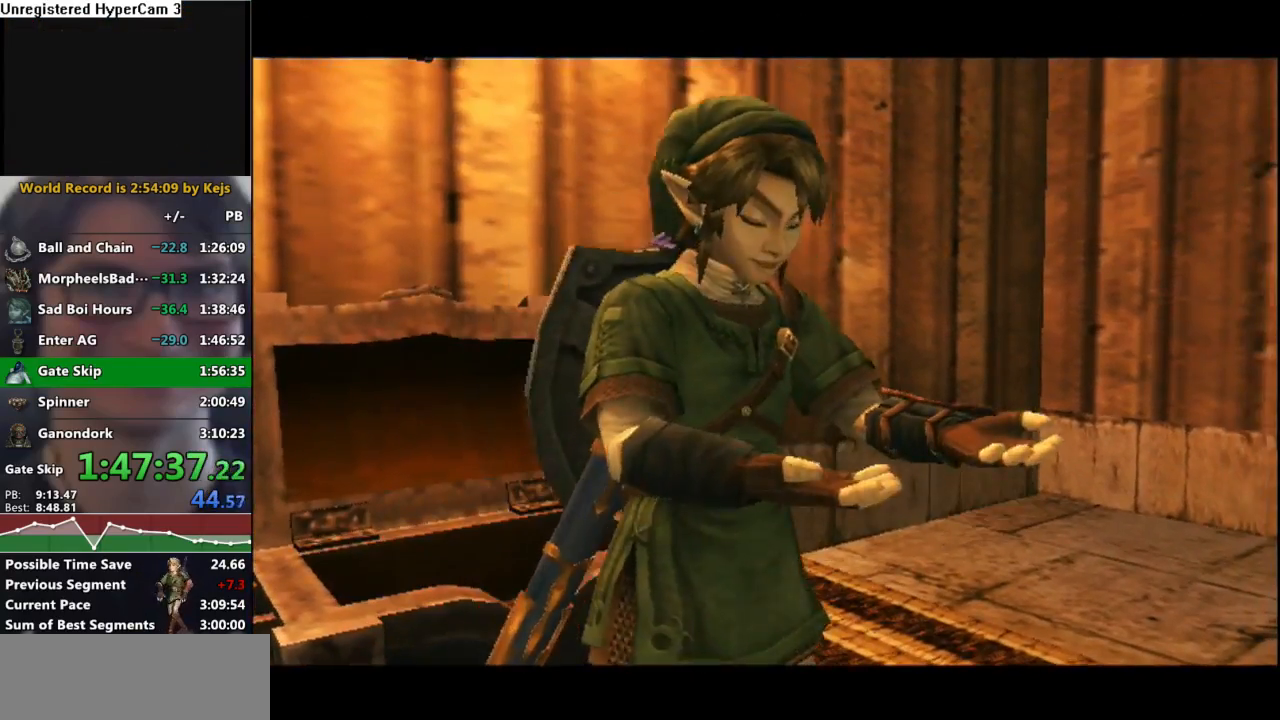
{"buttons": ["B"], "left_stick": "center", "right_stick": "center", "events": [[17, "A", "up"], [67, "B", "down"], [83, "B", "up"], [100, "A", "down"], [150, "A", "up"], [200, "B", "down"], [250, "B", "up"], [267, "A", "down"], [317, "A", "up"], [350, "B", "down"], [417, "A", "down"], [417, "B", "up"], [467, "A", "up"], [500, "B", "down"]]}
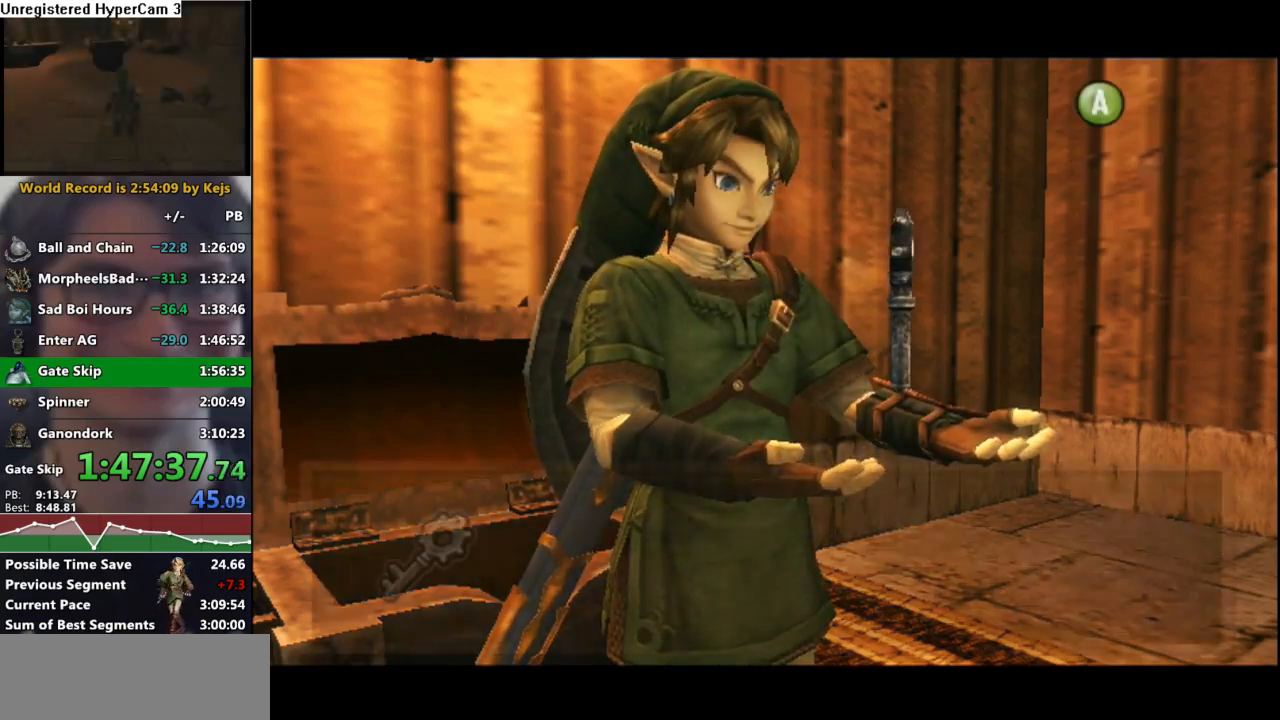
{"buttons": ["B"], "left_stick": "center", "right_stick": "center", "events": [[67, "A", "down"], [67, "B", "up"], [133, "A", "up"], [167, "B", "down"], [217, "B", "up"], [233, "A", "down"], [283, "A", "up"], [317, "B", "down"], [367, "B", "up"], [383, "A", "down"], [433, "A", "up"], [467, "B", "down"]]}
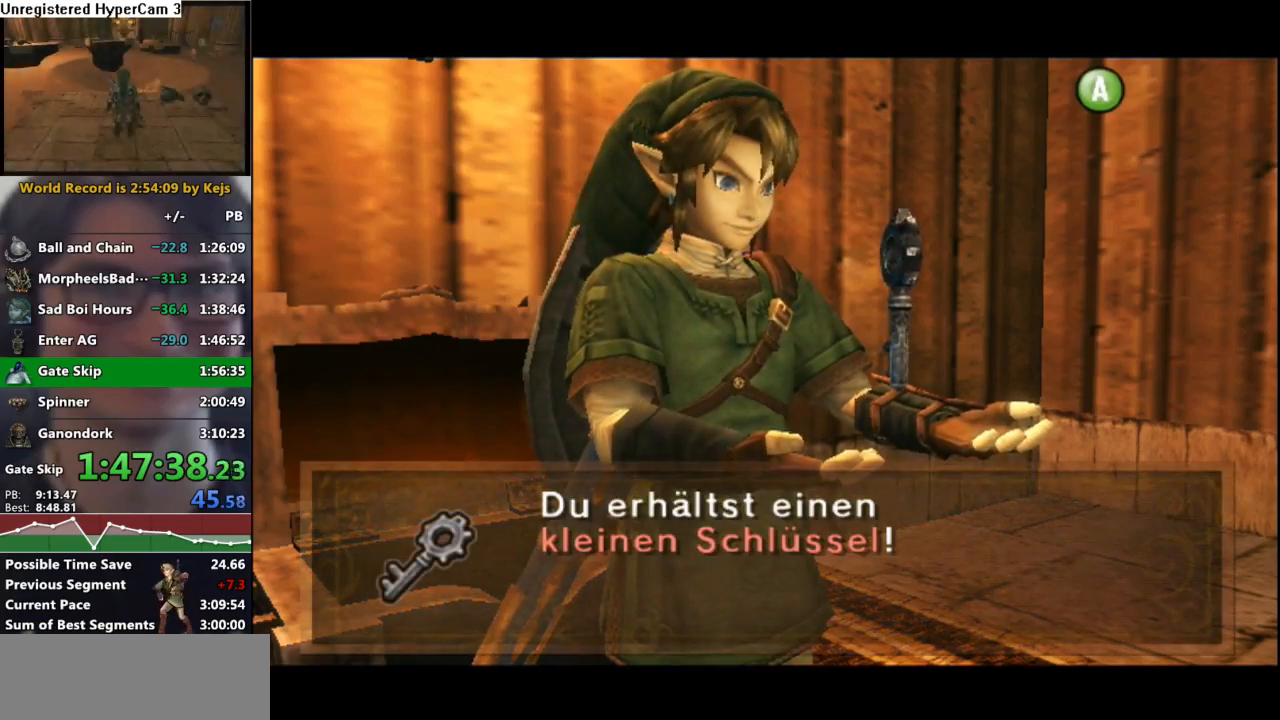
{"buttons": ["A"], "left_stick": "center", "right_stick": "center", "events": [[17, "B", "up"], [33, "A", "down"], [67, "A", "up"], [100, "B", "down"], [133, "B", "up"], [183, "A", "down"], [250, "A", "up"], [317, "A", "down"], [417, "A", "up"], [483, "A", "down"]]}
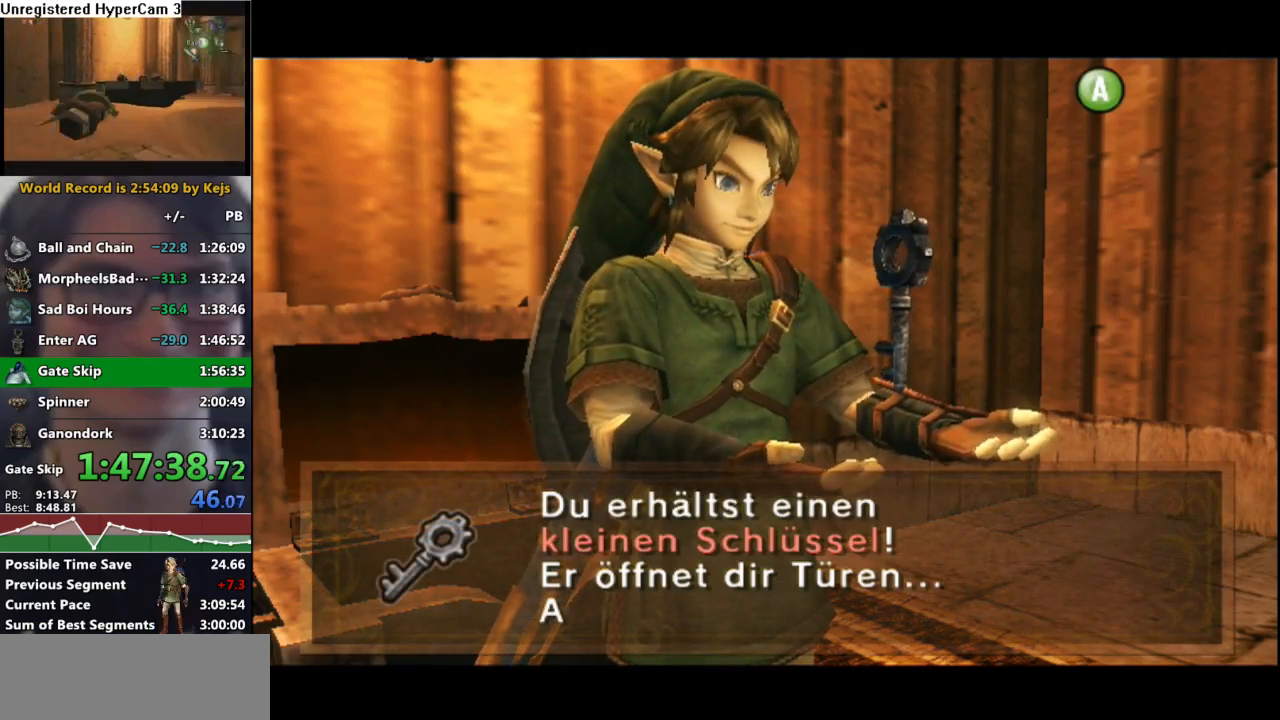
{"buttons": [], "left_stick": "center", "right_stick": "center", "events": [[50, "A", "up"], [167, "A", "down"], [217, "A", "up"], [300, "A", "down"], [350, "A", "up"], [450, "A", "down"], [500, "A", "up"]]}
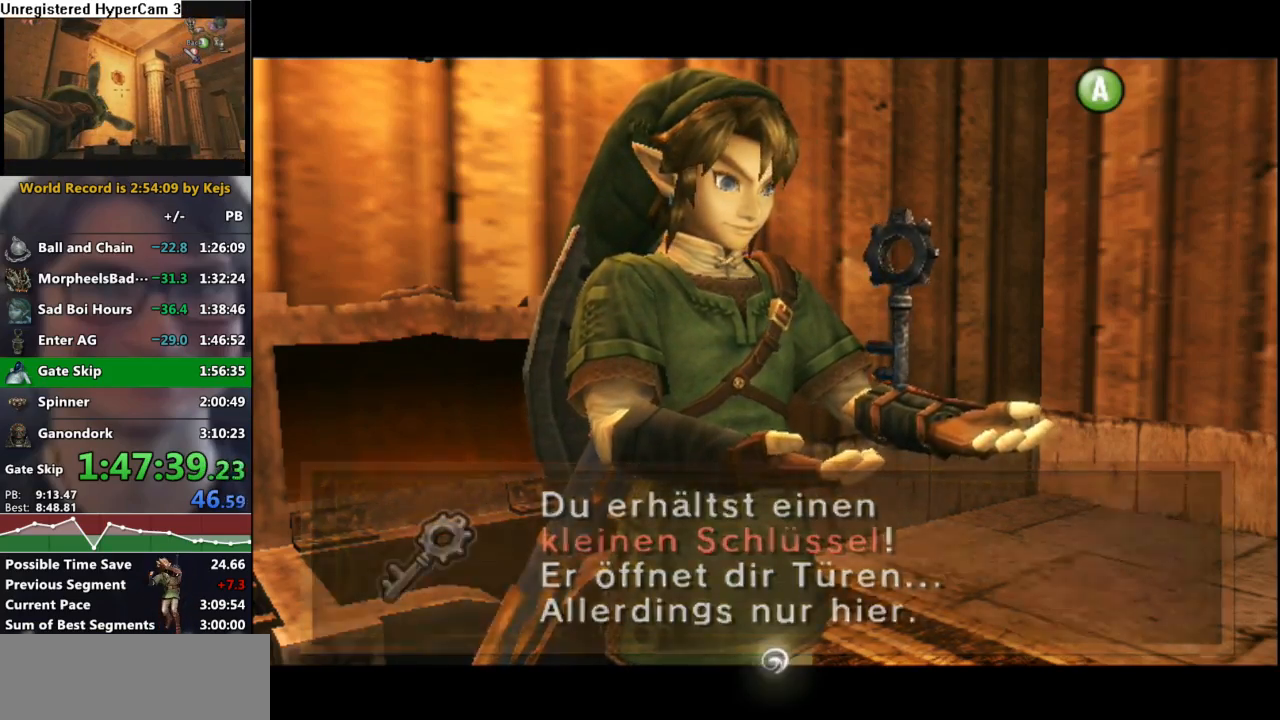
{"buttons": [], "left_stick": "down-left", "right_stick": "center", "events": [[67, "A", "down"], [100, "left_stick", "down-left"], [167, "A", "up"]]}
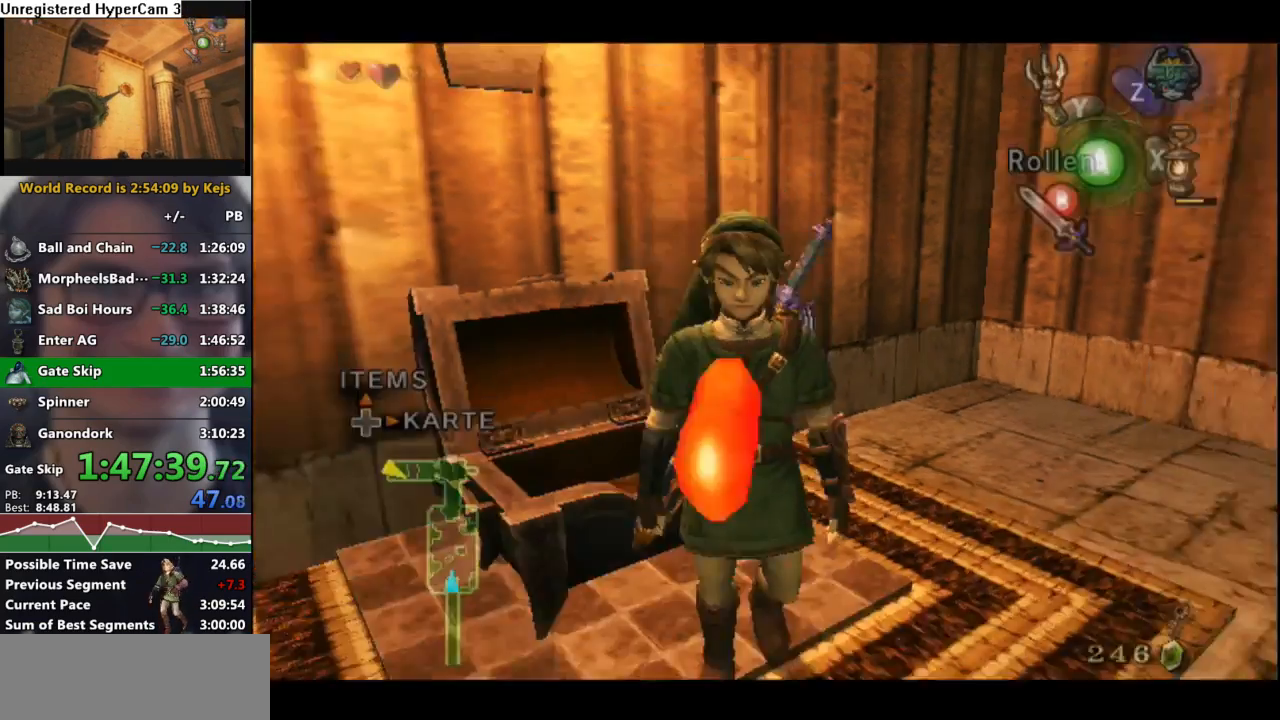
{"buttons": [], "left_stick": "up-right", "right_stick": "left", "events": [[200, "left_stick", "down-right"], [217, "right_stick", "left"], [433, "left_stick", "up-right"]]}
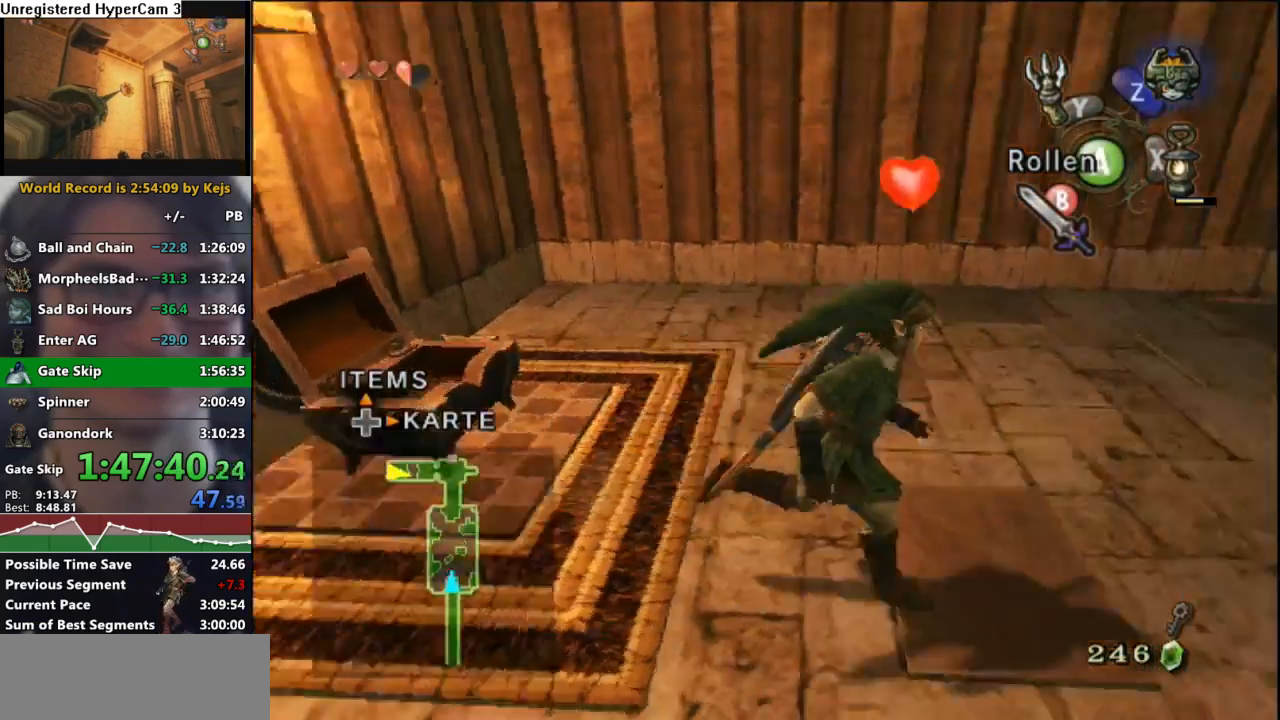
{"buttons": ["A"], "left_stick": "up", "right_stick": "center", "events": [[67, "right_stick", "center"], [417, "left_stick", "up"], [483, "A", "down"]]}
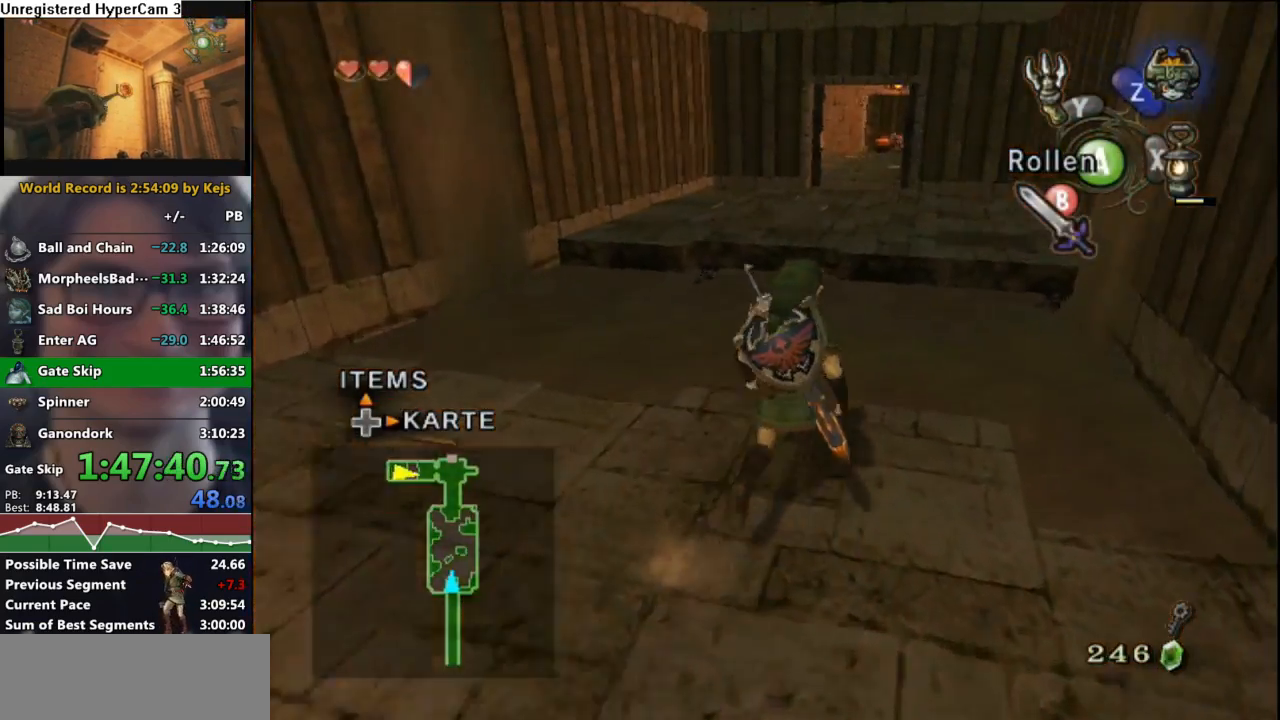
{"buttons": [], "left_stick": "up", "right_stick": "center", "events": [[117, "A", "up"]]}
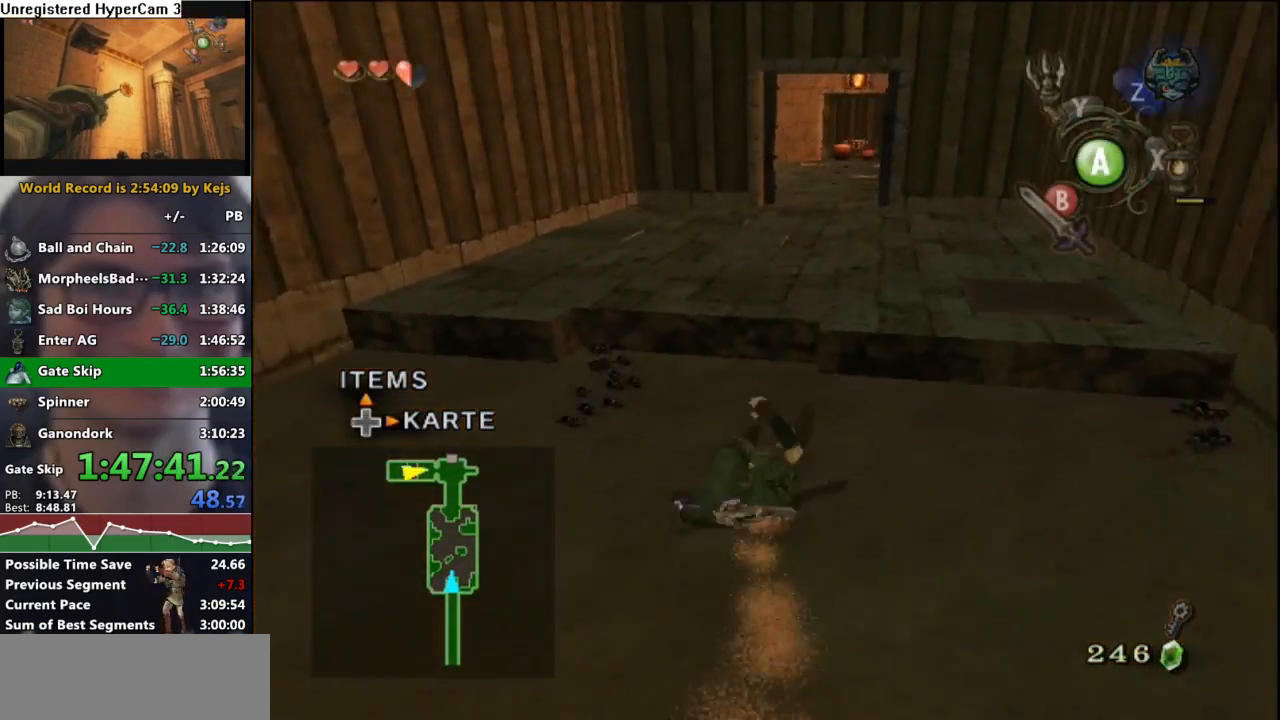
{"buttons": [], "left_stick": "up", "right_stick": "center", "events": [[133, "left_stick", "up-right"], [483, "left_stick", "up"]]}
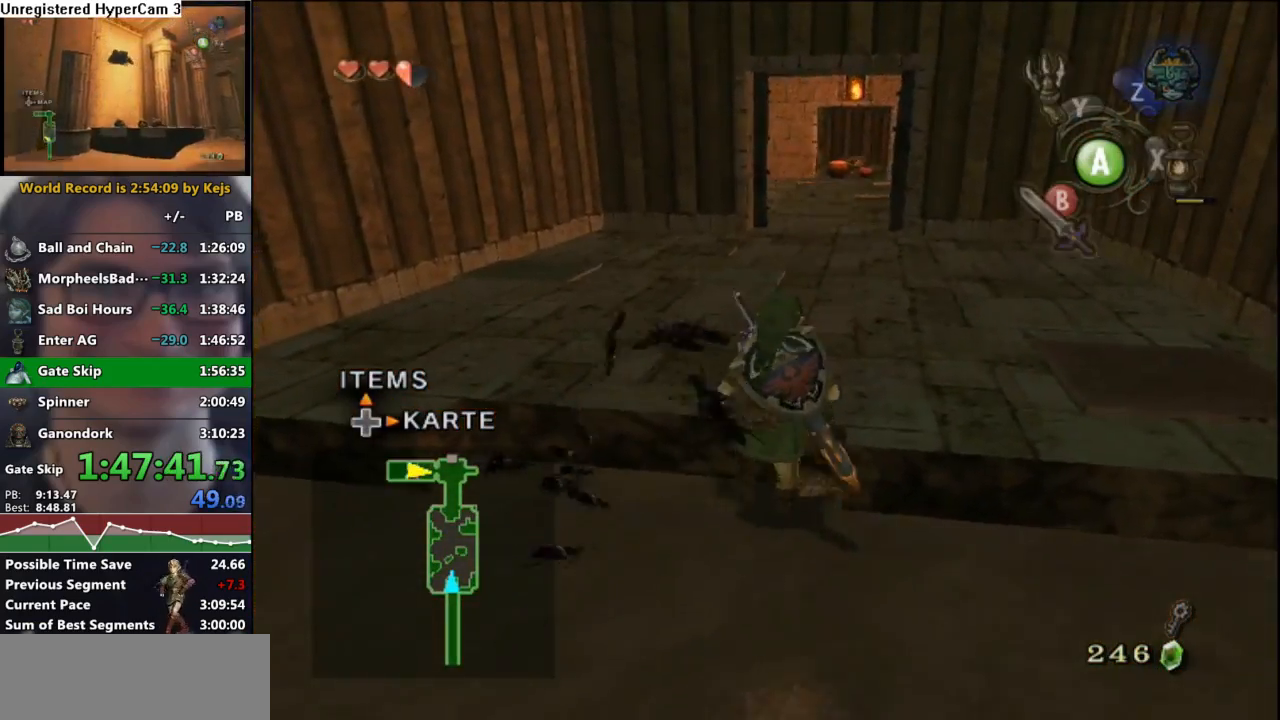
{"buttons": [], "left_stick": "up", "right_stick": "center", "events": [[250, "A", "down"], [333, "A", "up"], [400, "A", "down"], [500, "A", "up"]]}
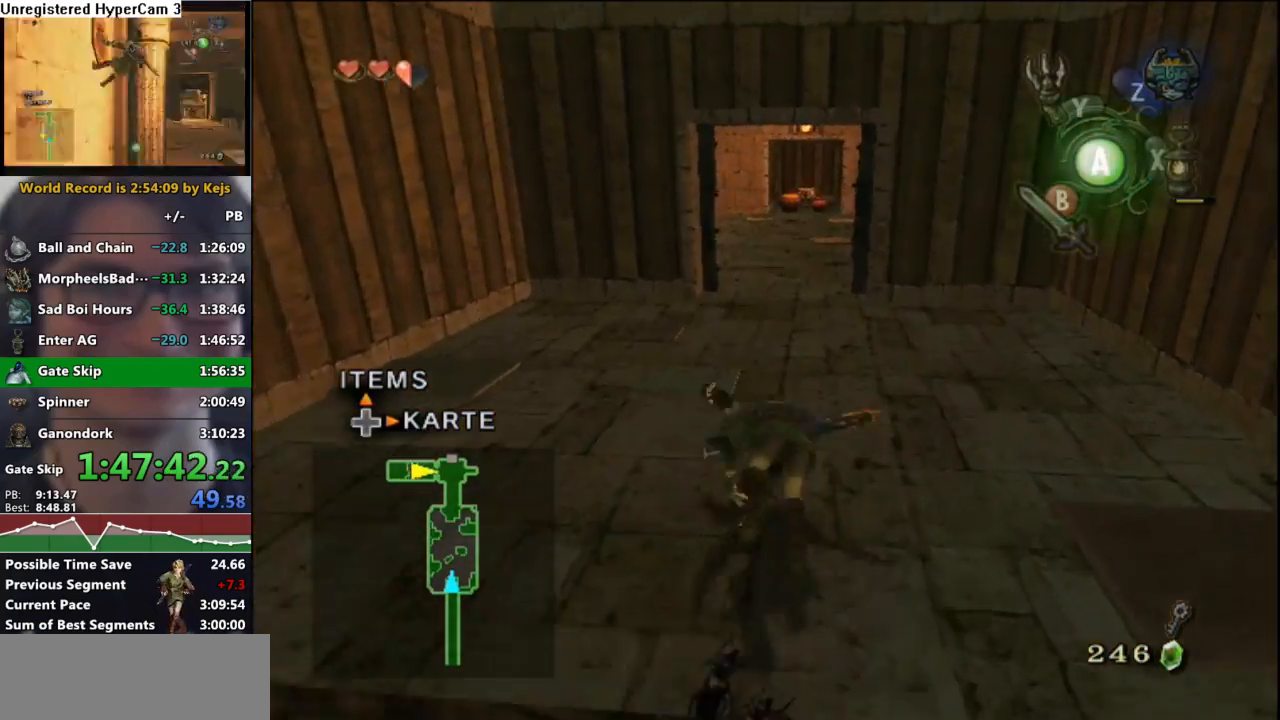
{"buttons": ["A"], "left_stick": "up", "right_stick": "center", "events": [[450, "A", "down"]]}
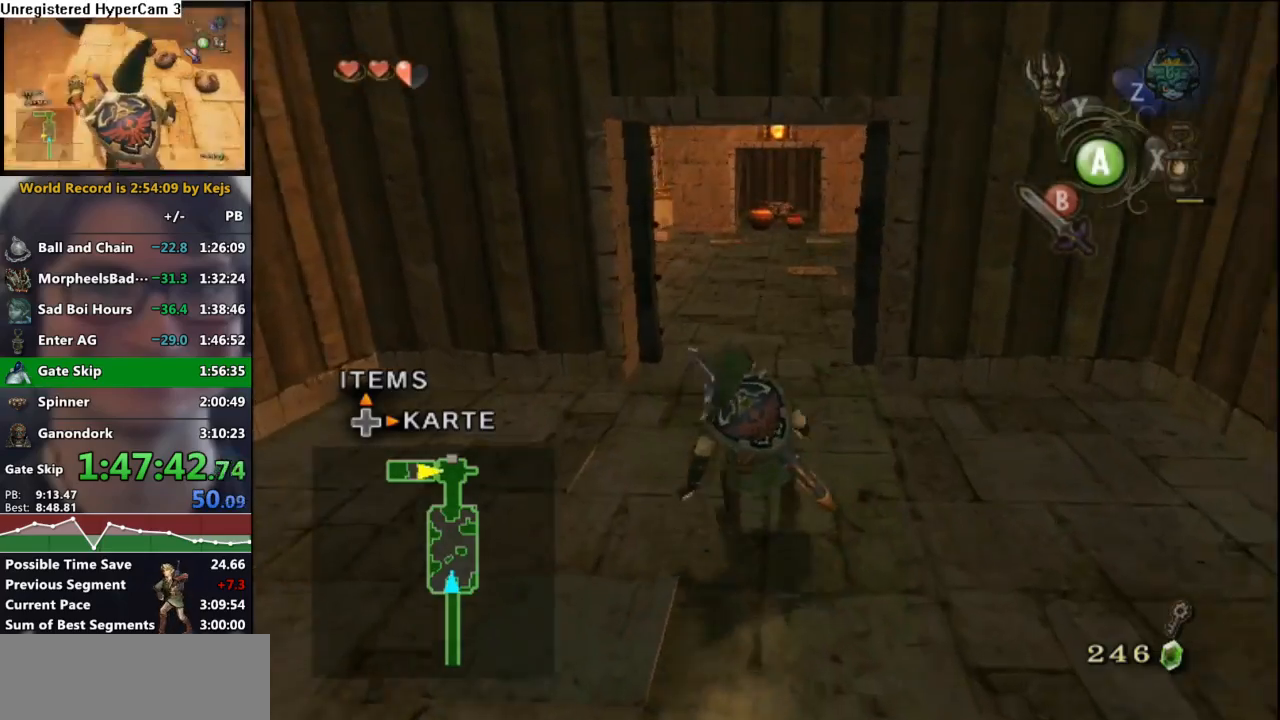
{"buttons": [], "left_stick": "up", "right_stick": "center", "events": [[33, "A", "up"]]}
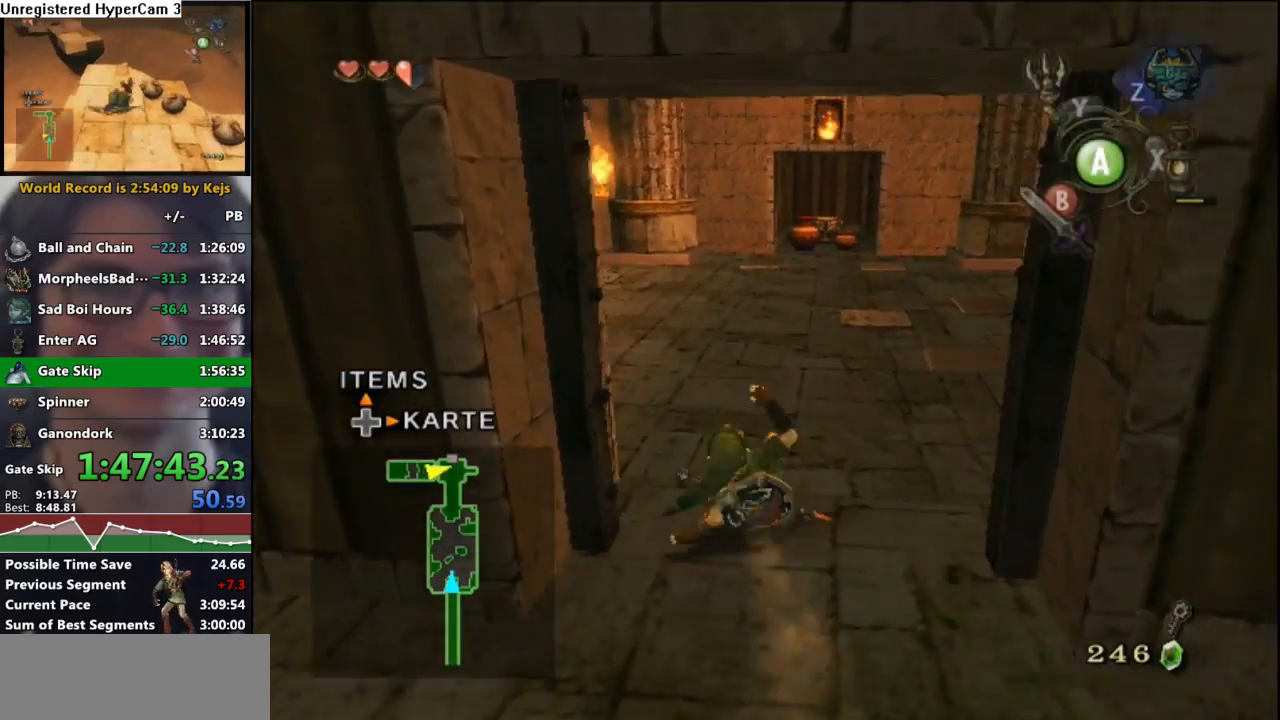
{"buttons": [], "left_stick": "up-left", "right_stick": "center", "events": [[150, "A", "down"], [217, "A", "up"], [300, "A", "down"], [317, "left_stick", "up-left"], [383, "A", "up"]]}
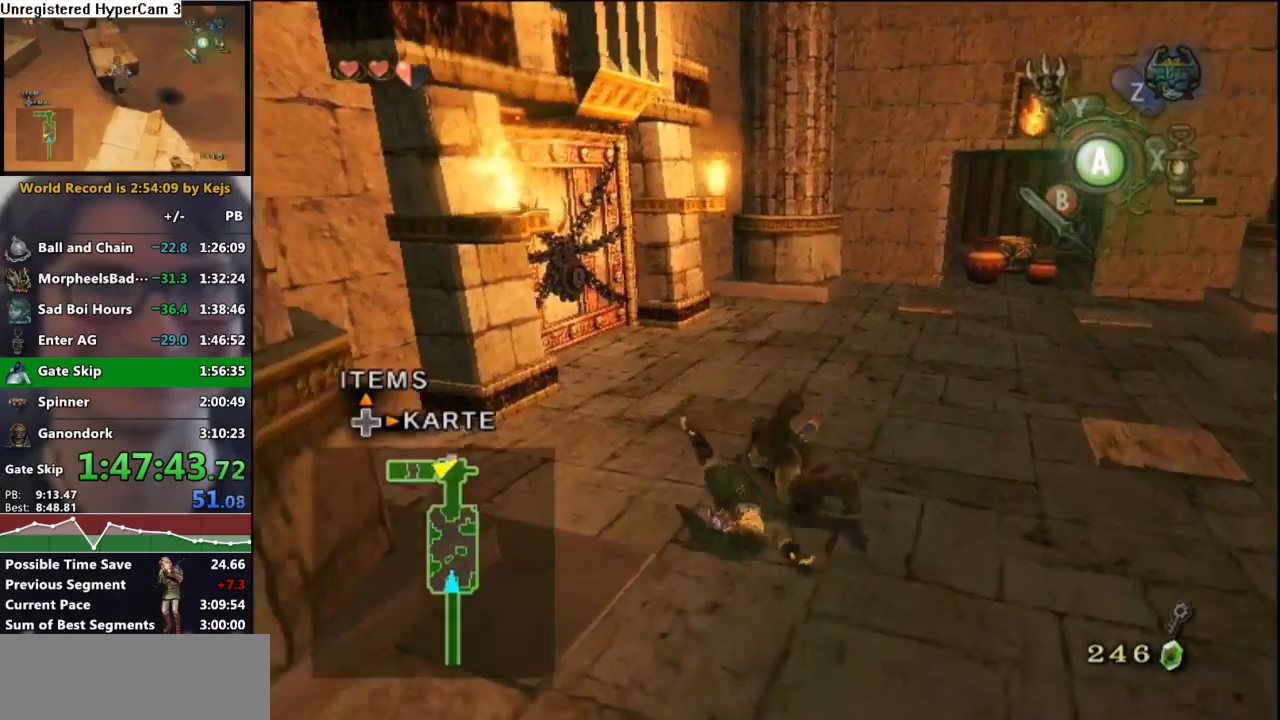
{"buttons": [], "left_stick": "up-left", "right_stick": "center", "events": []}